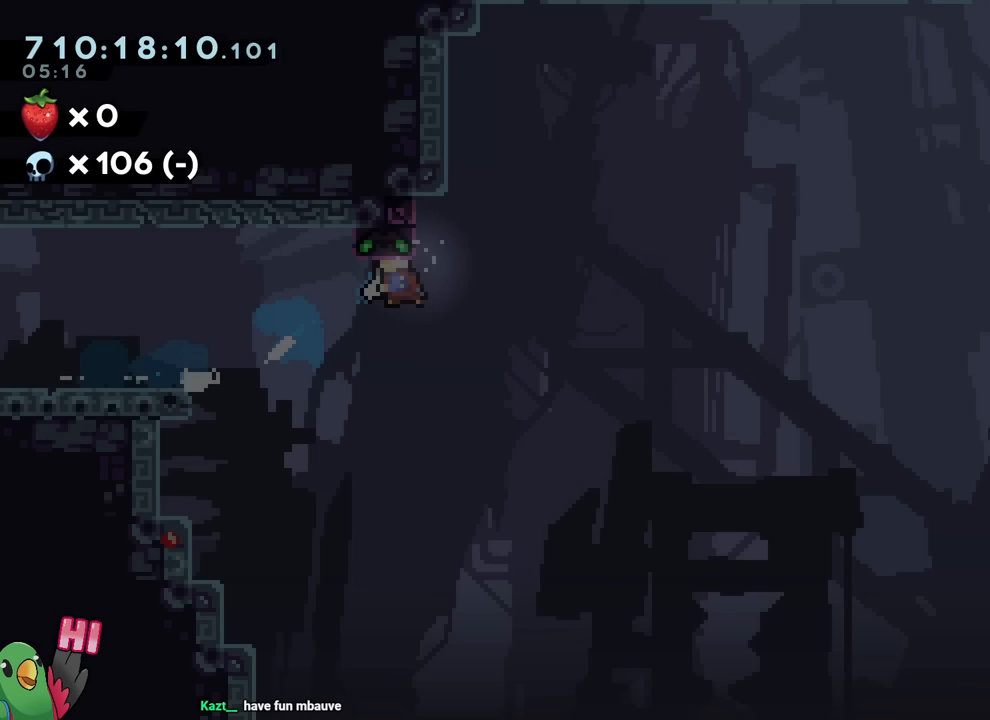
Gameplay with a controller (Nintendo layout); each line is a JSON object with the inputs held at the frame after it. "events" lists button and stick changes between this image and that frame as [ms after this image, input, new state], when the widget could be followed in between. Not read: L1 L3 R1 R3.
{"buttons": [], "left_stick": "center", "right_stick": "center", "events": [[33, "START", "up"], [83, "START", "down"], [250, "START", "up"]]}
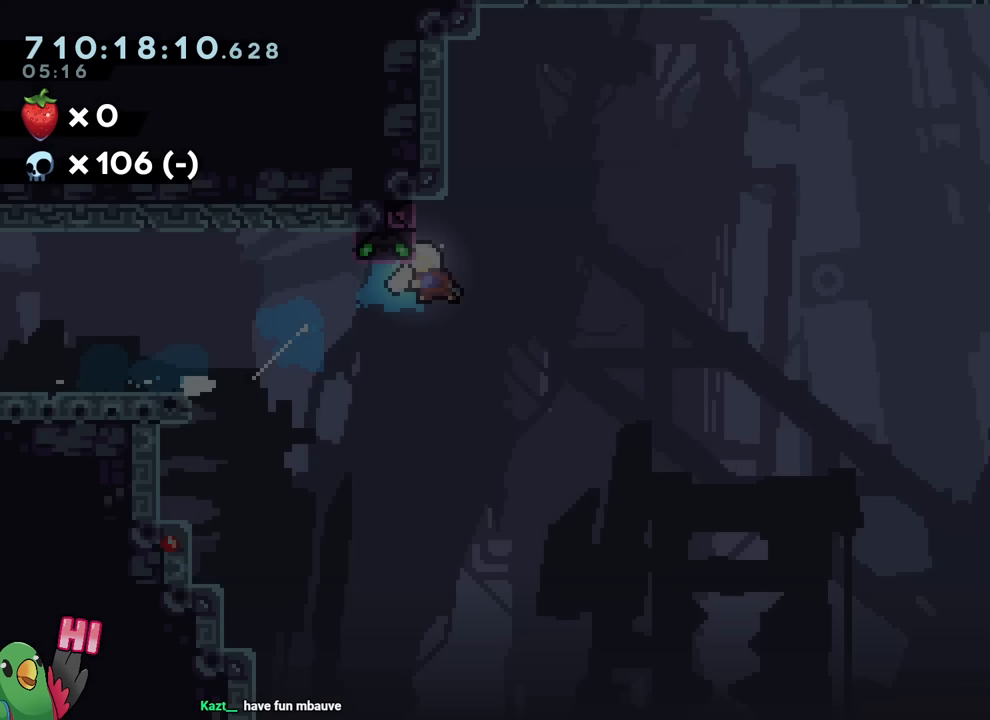
{"buttons": [], "left_stick": "center", "right_stick": "center", "events": [[17, "START", "down"], [150, "START", "up"], [200, "START", "down"], [384, "START", "up"]]}
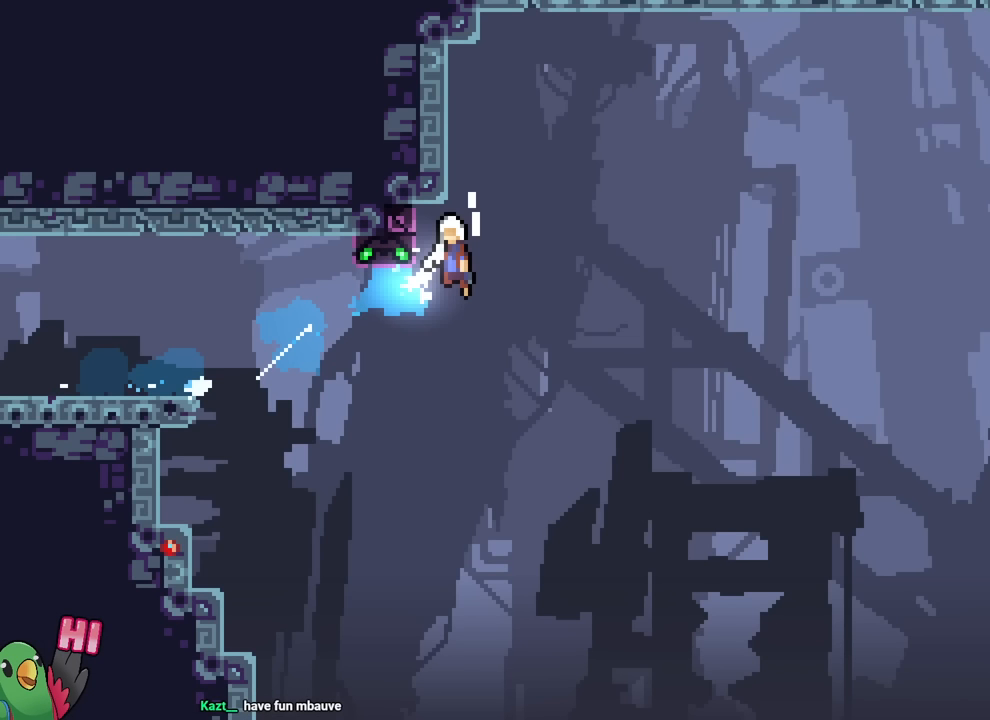
{"buttons": [], "left_stick": "right", "right_stick": "center", "events": [[233, "left_stick", "right"], [333, "START", "down"], [500, "START", "up"]]}
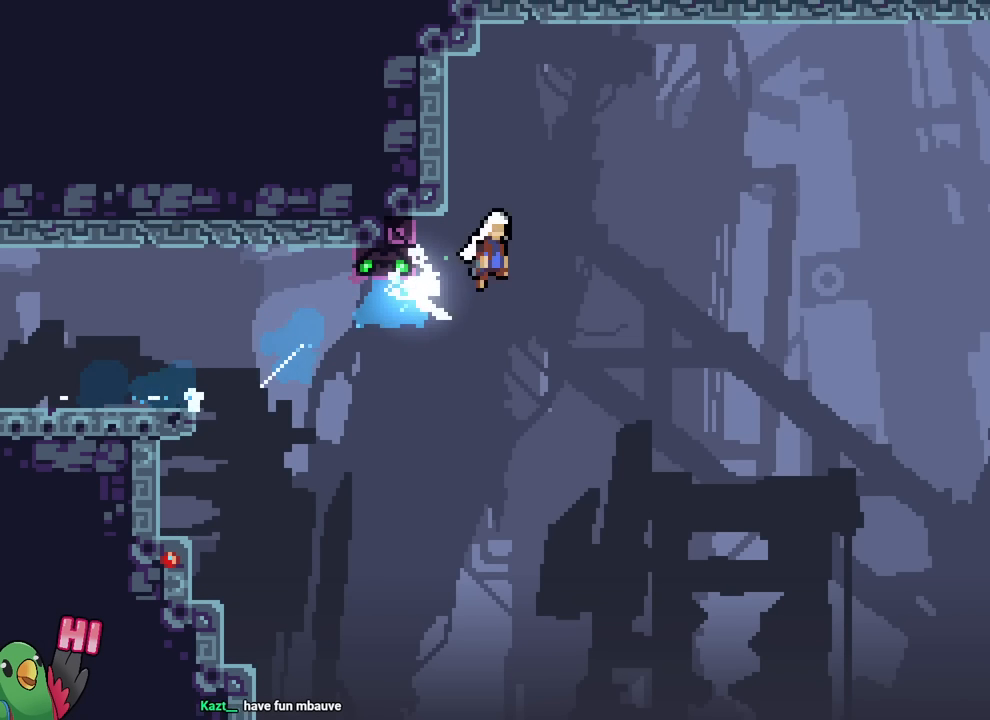
{"buttons": [], "left_stick": "right", "right_stick": "center", "events": []}
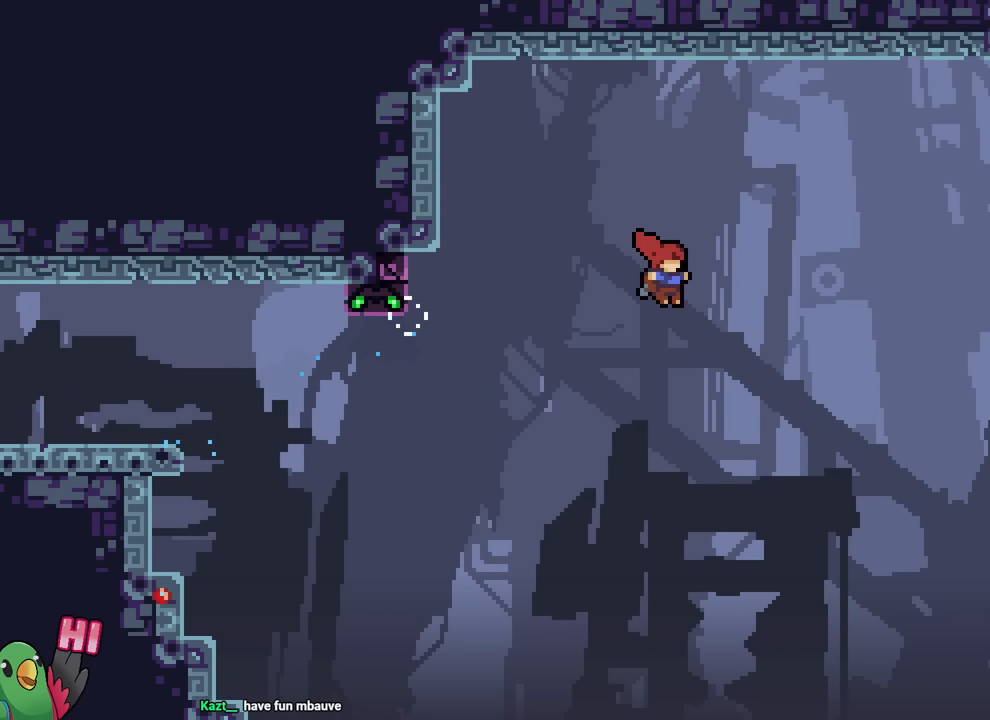
{"buttons": ["START"], "left_stick": "center", "right_stick": "center", "events": [[200, "left_stick", "center"], [383, "START", "down"]]}
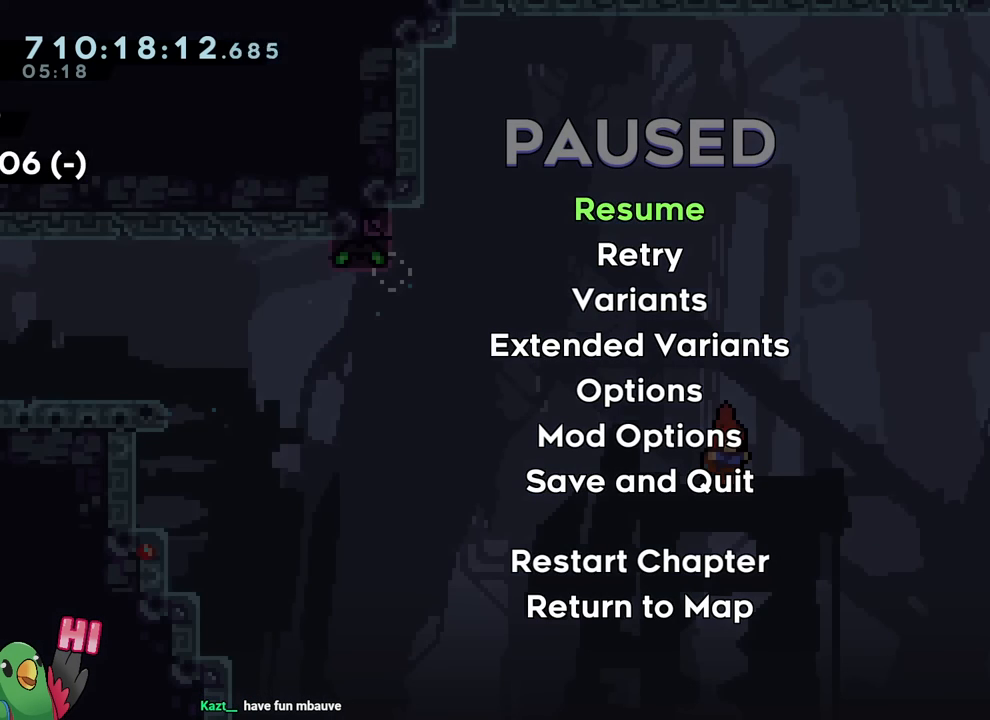
{"buttons": [], "left_stick": "center", "right_stick": "center", "events": [[50, "START", "up"], [334, "START", "down"], [417, "START", "up"]]}
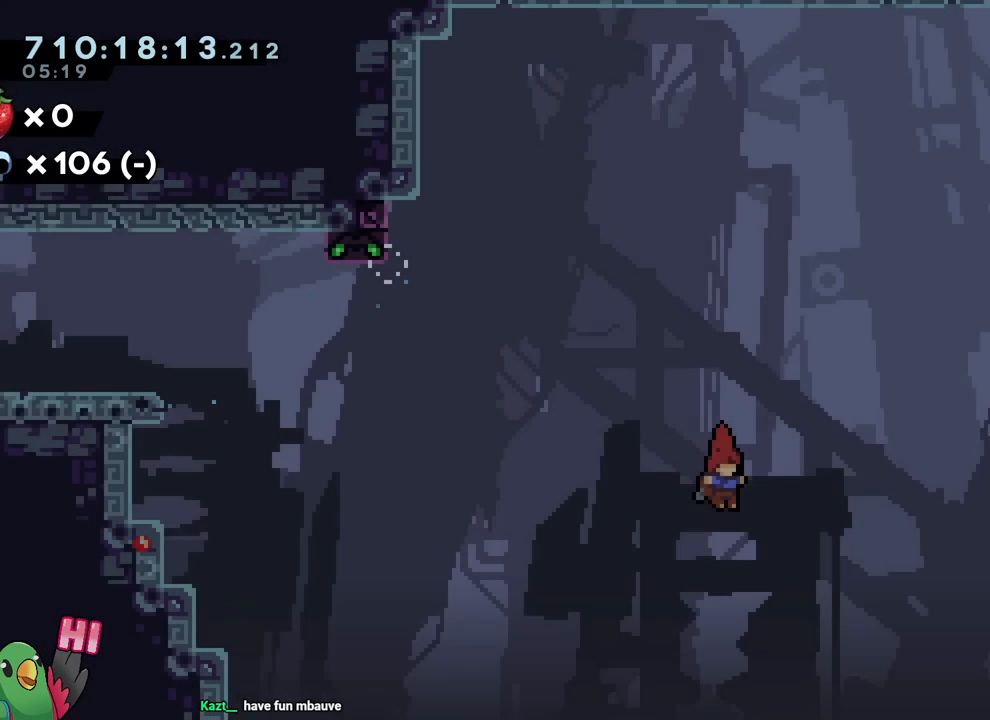
{"buttons": [], "left_stick": "center", "right_stick": "center", "events": [[66, "R2", "down"], [216, "R2", "up"]]}
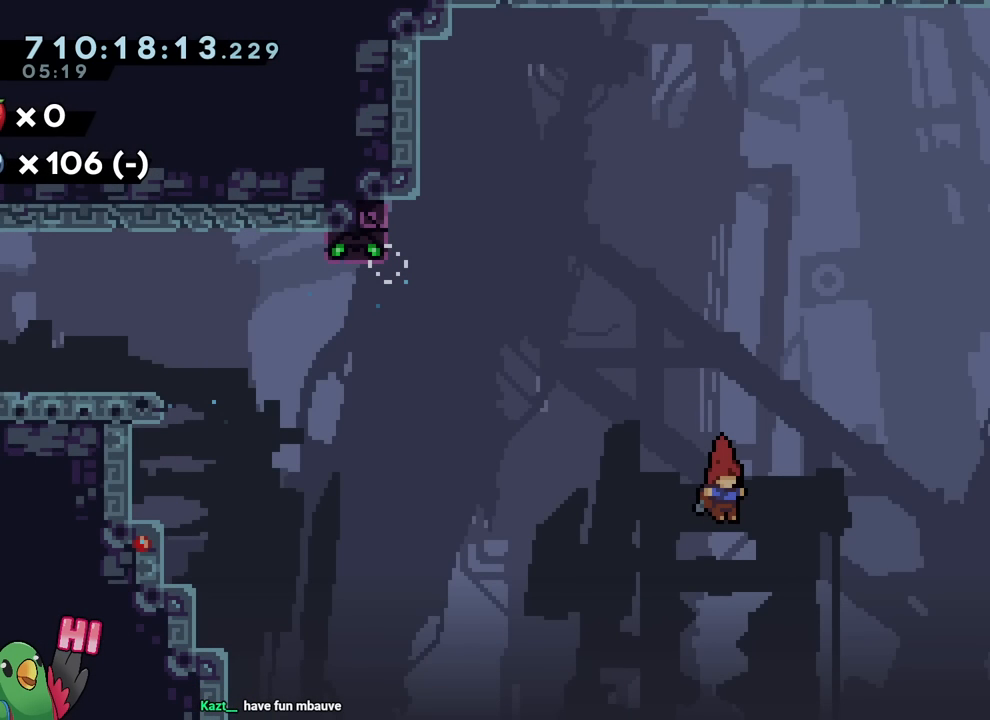
{"buttons": [], "left_stick": "center", "right_stick": "center", "events": []}
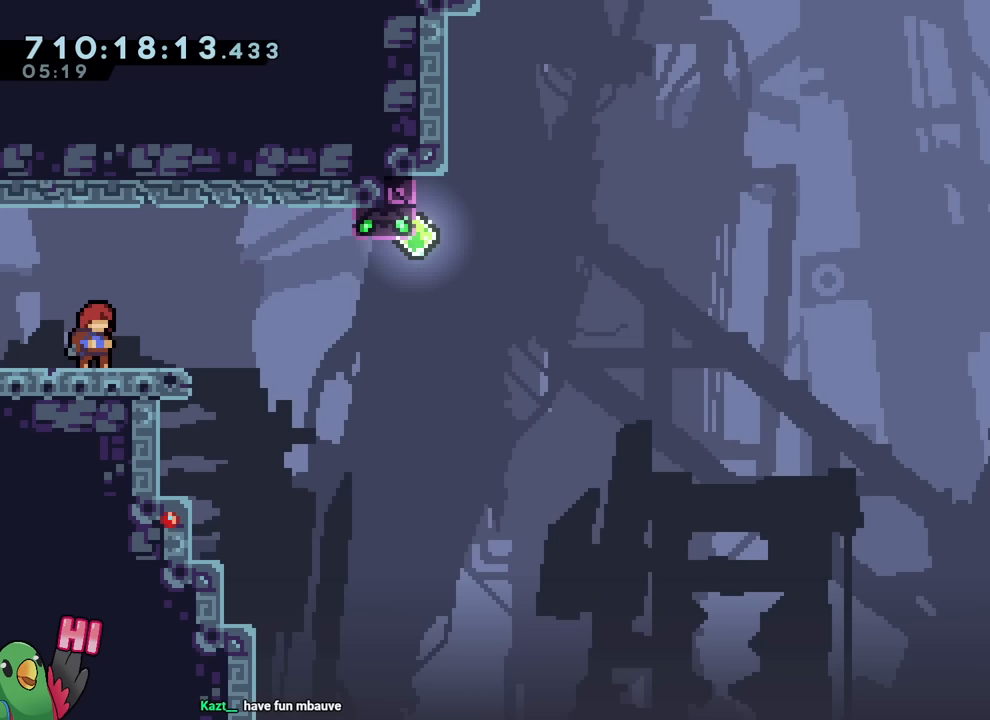
{"buttons": [], "left_stick": "up-right", "right_stick": "center", "events": [[66, "left_stick", "down"], [116, "Y", "down"], [216, "Y", "up"], [300, "B", "down"], [333, "Y", "down"], [333, "left_stick", "up-right"], [467, "B", "up"], [483, "Y", "up"]]}
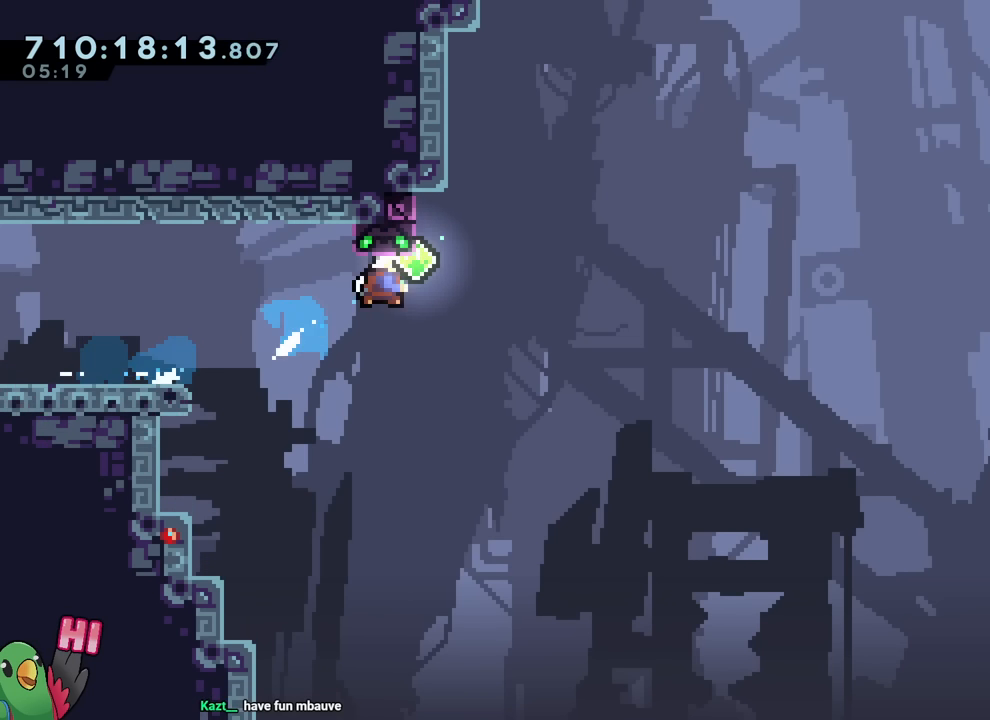
{"buttons": [], "left_stick": "up-left", "right_stick": "center", "events": [[17, "START", "down"], [17, "left_stick", "up-left"], [167, "START", "up"], [384, "START", "down"], [501, "START", "up"]]}
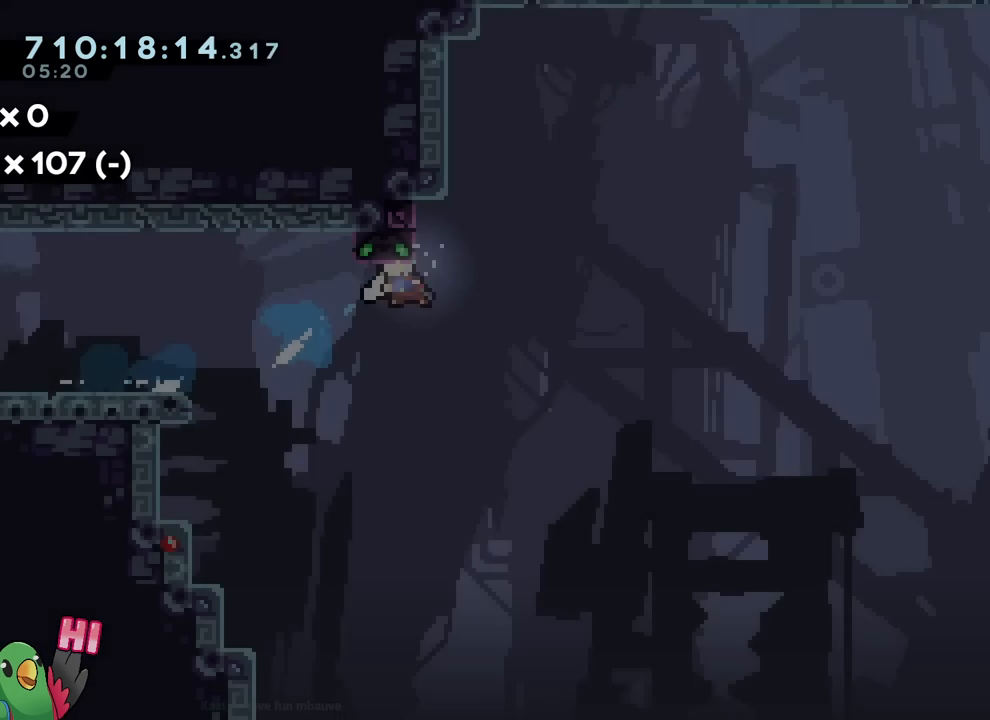
{"buttons": ["START"], "left_stick": "center", "right_stick": "center", "events": [[66, "START", "down"], [200, "START", "up"], [266, "left_stick", "center"], [417, "START", "down"]]}
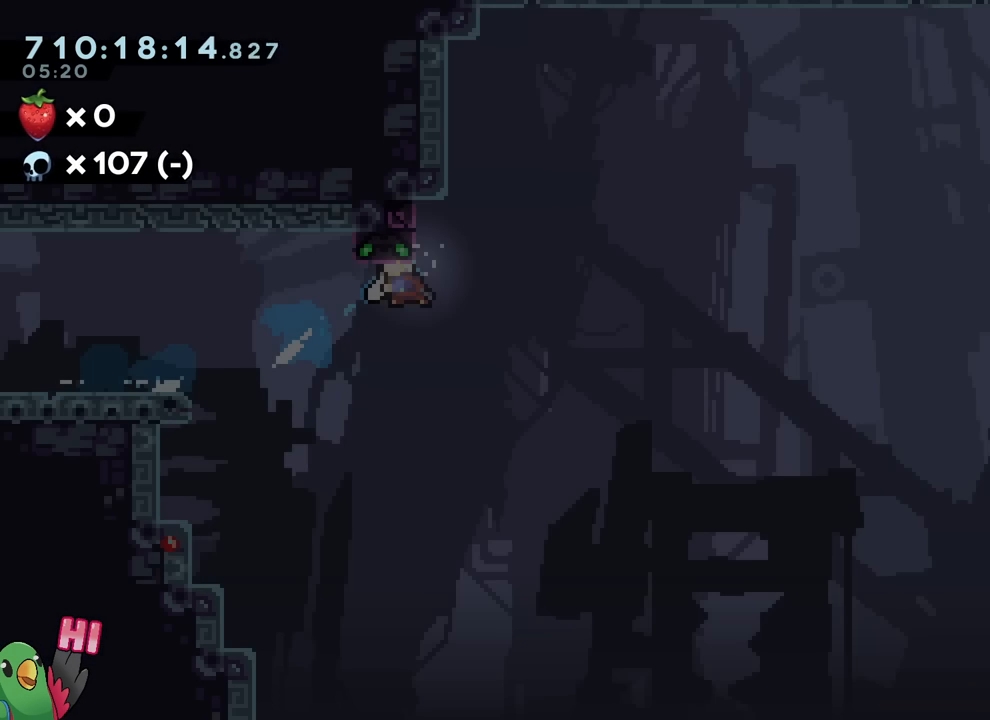
{"buttons": ["START"], "left_stick": "right", "right_stick": "center", "events": [[50, "START", "up"], [100, "START", "down"], [367, "START", "up"], [417, "START", "down"], [467, "left_stick", "right"]]}
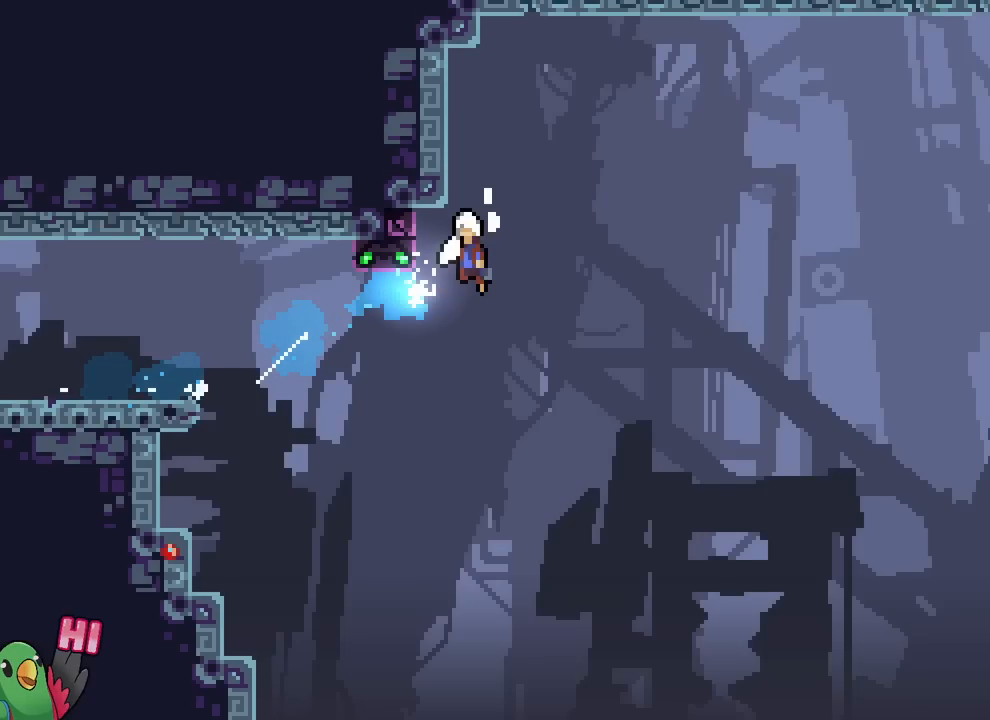
{"buttons": [], "left_stick": "up-right", "right_stick": "center", "events": [[66, "left_stick", "up-right"], [83, "START", "up"], [266, "START", "down"], [400, "START", "up"]]}
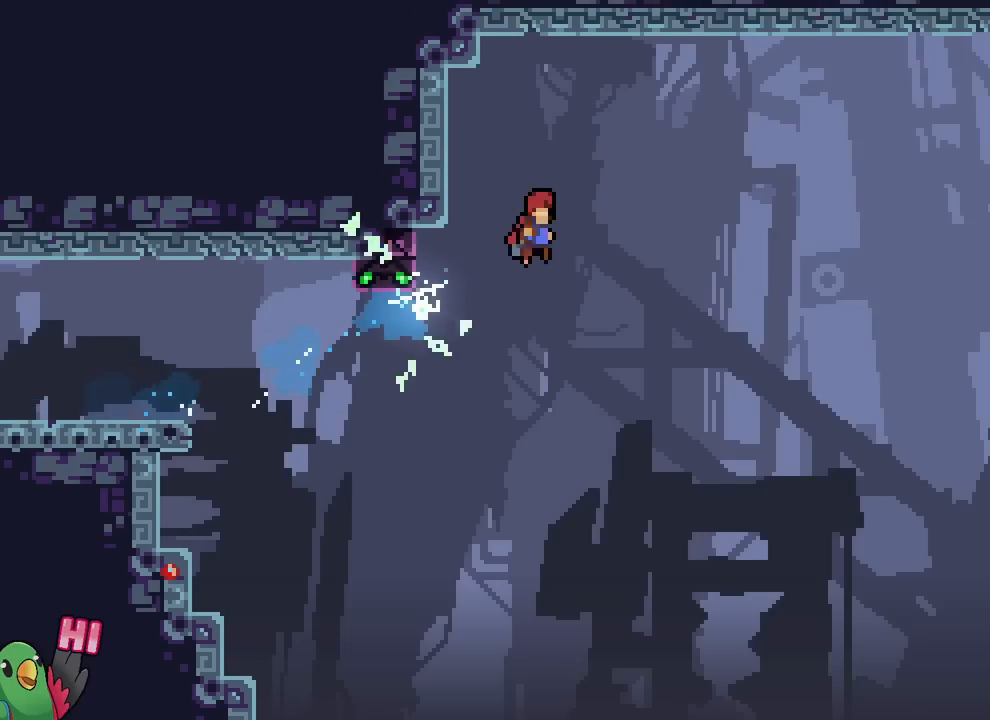
{"buttons": [], "left_stick": "up-right", "right_stick": "center", "events": []}
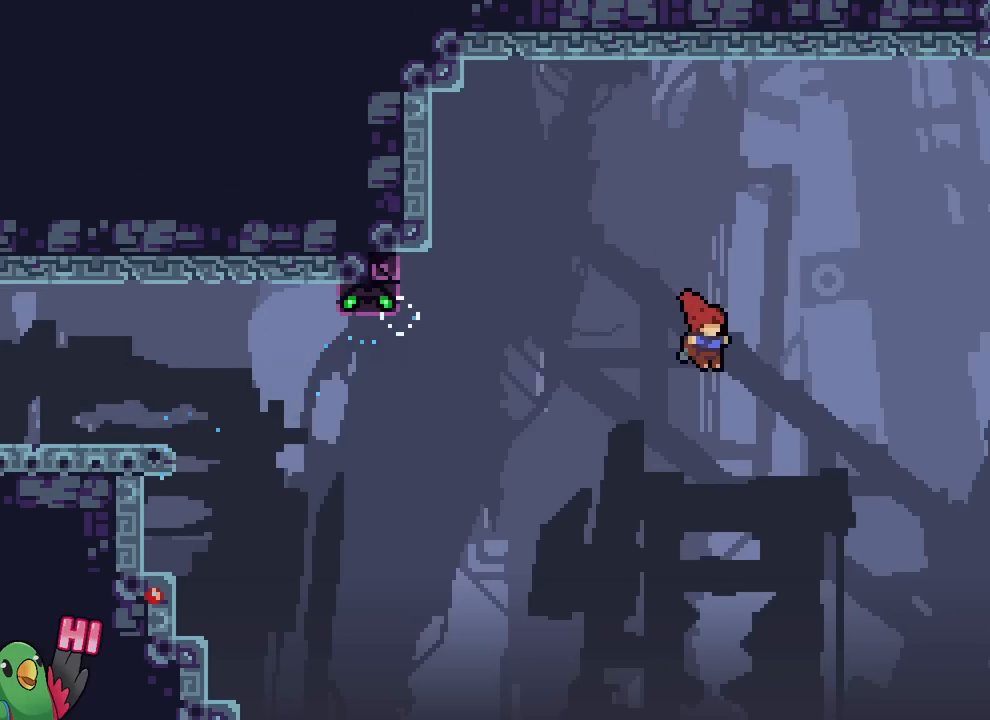
{"buttons": ["START"], "left_stick": "center", "right_stick": "center", "events": [[183, "left_stick", "center"], [433, "START", "down"]]}
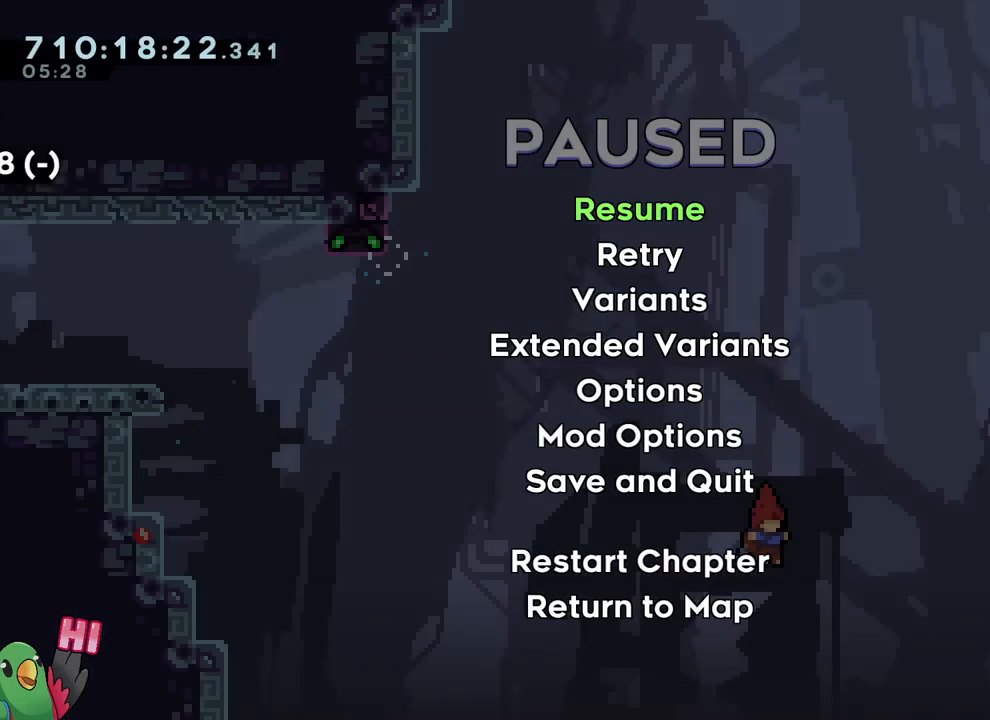
{"buttons": ["R2"], "left_stick": "center", "right_stick": "center", "events": [[100, "START", "up"], [250, "START", "down"], [350, "START", "up"], [501, "R2", "down"]]}
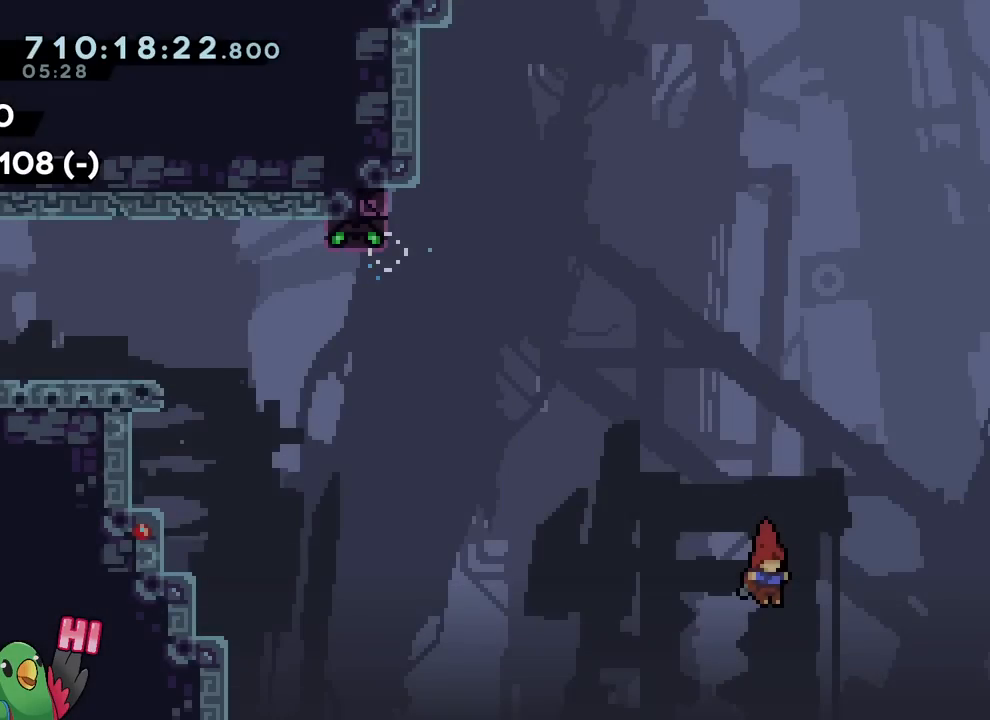
{"buttons": [], "left_stick": "center", "right_stick": "center", "events": [[83, "R2", "up"]]}
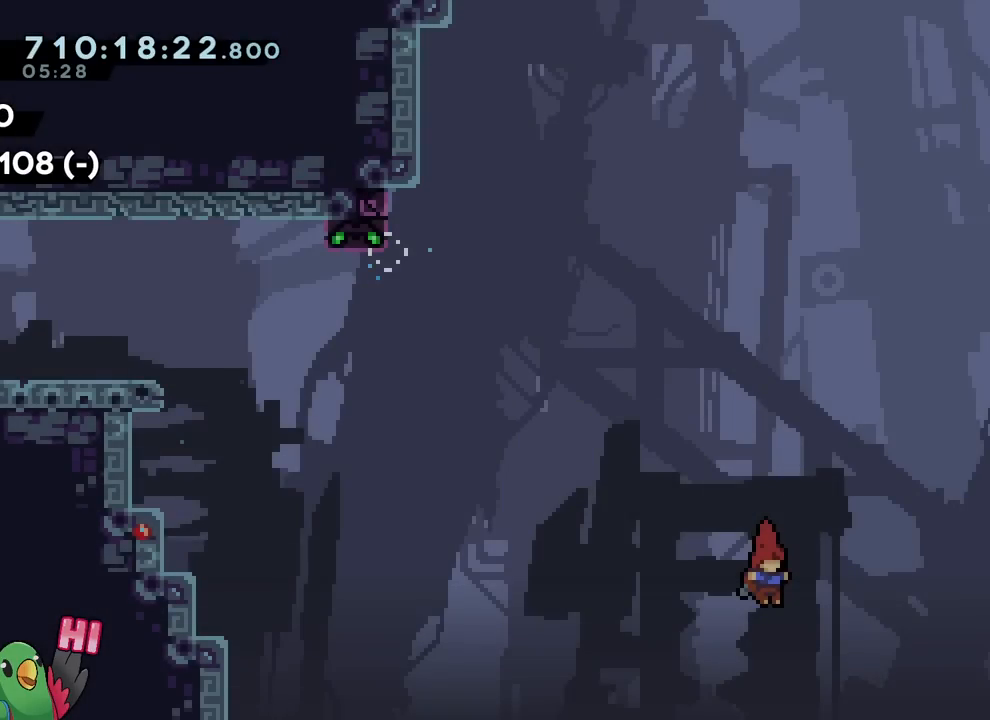
{"buttons": [], "left_stick": "down", "right_stick": "center", "events": [[484, "left_stick", "down"]]}
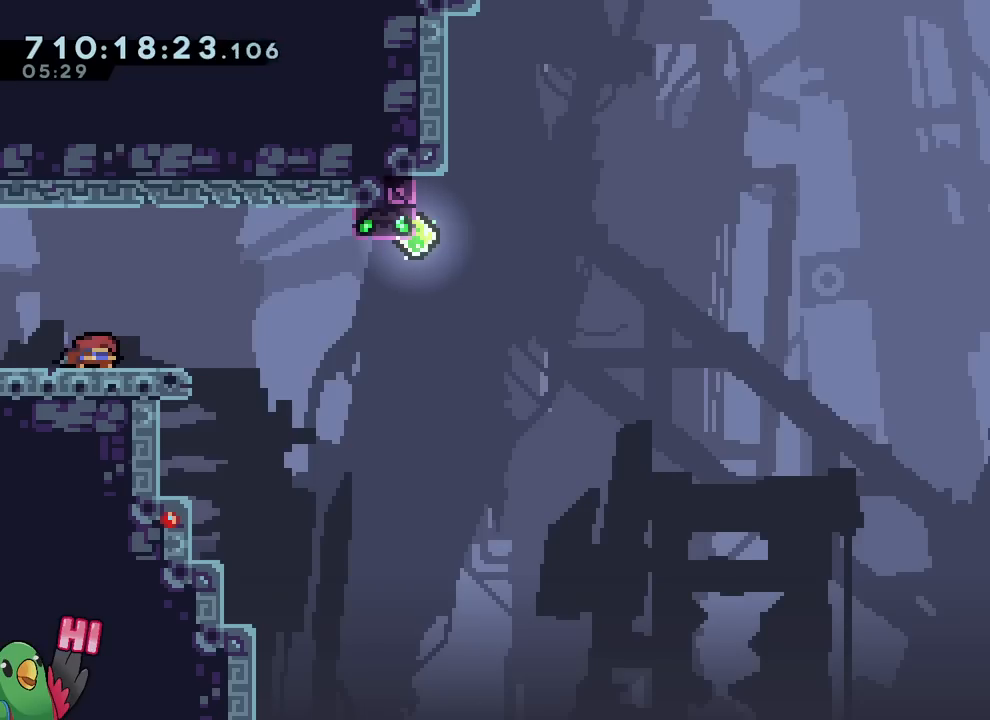
{"buttons": ["START"], "left_stick": "up-left", "right_stick": "center", "events": [[33, "Y", "down"], [150, "Y", "up"], [183, "B", "down"], [216, "left_stick", "up-right"], [266, "Y", "down"], [400, "B", "up"], [400, "Y", "up"], [450, "left_stick", "up-left"], [467, "START", "down"]]}
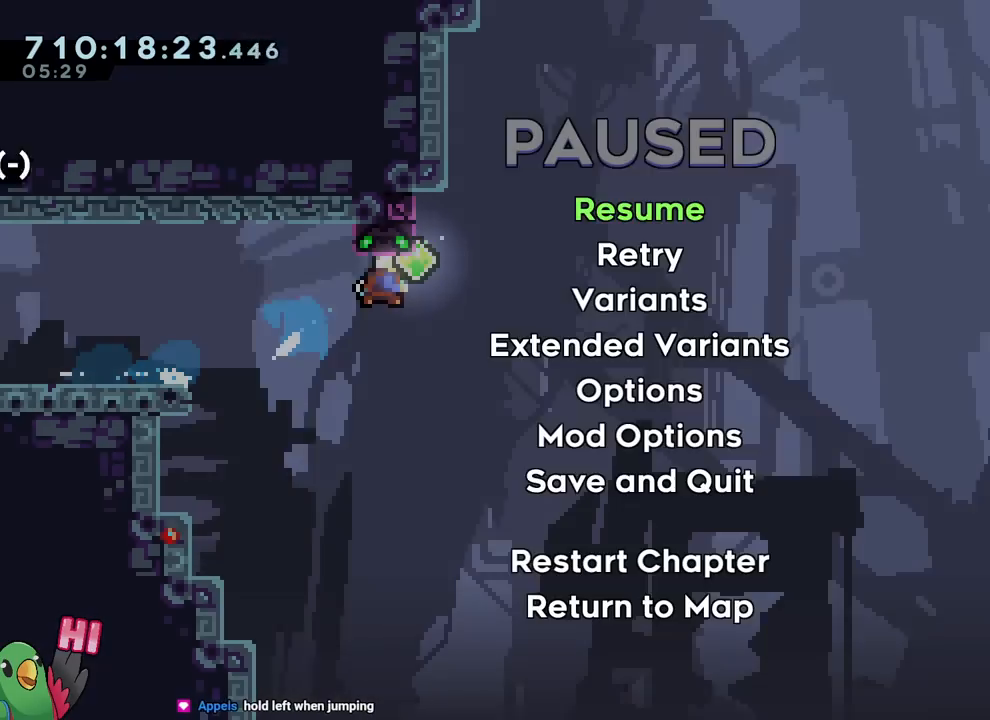
{"buttons": ["START"], "left_stick": "up-left", "right_stick": "center", "events": [[134, "START", "up"], [301, "START", "down"], [417, "START", "up"], [467, "START", "down"]]}
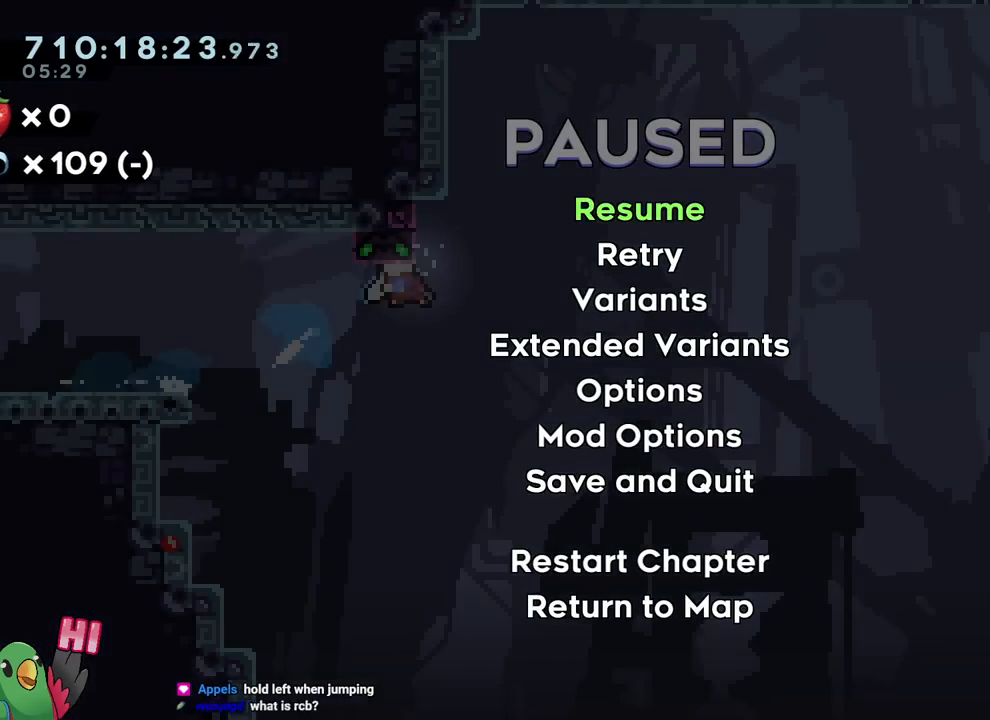
{"buttons": [], "left_stick": "center", "right_stick": "center", "events": [[17, "START", "up"], [17, "left_stick", "center"]]}
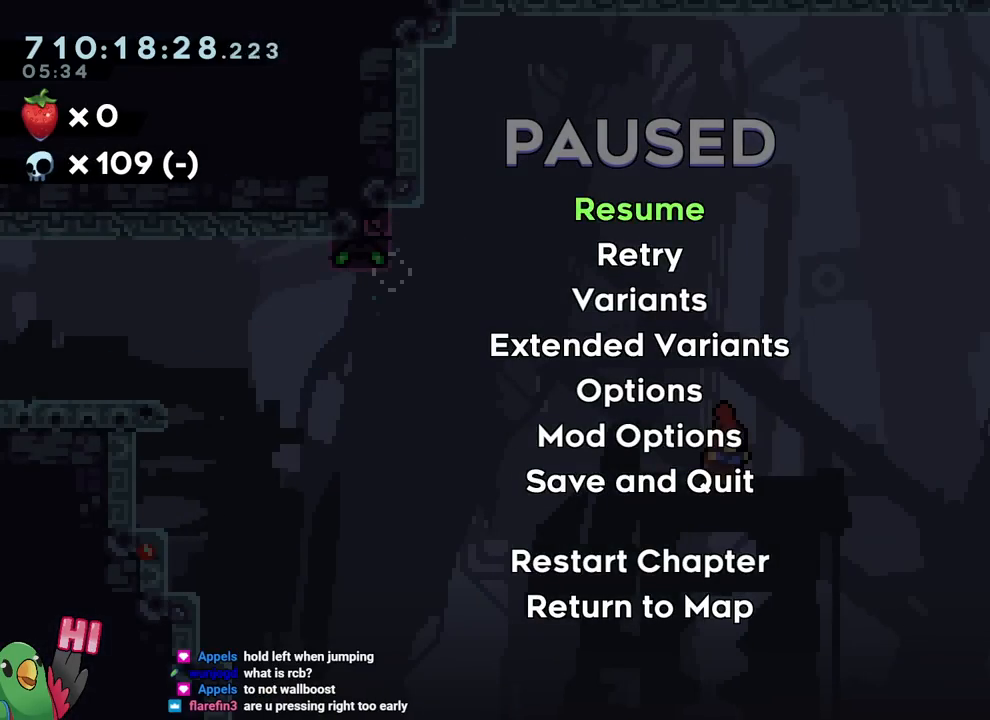
{"buttons": ["R2"], "left_stick": "center", "right_stick": "center", "events": [[151, "START", "down"], [251, "START", "up"], [434, "R2", "down"]]}
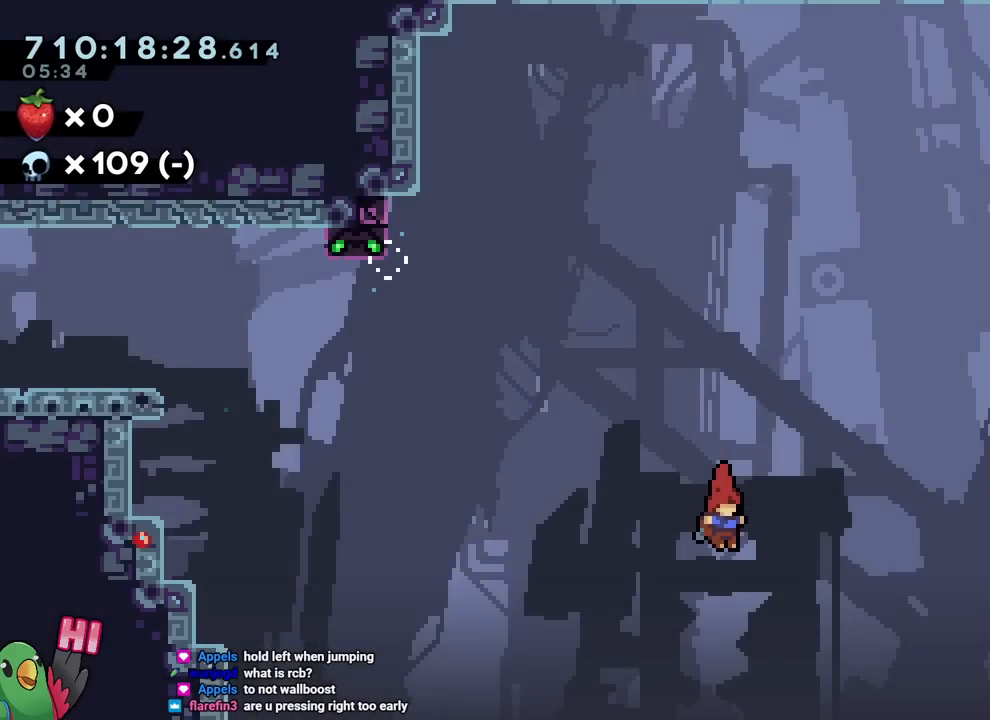
{"buttons": [], "left_stick": "center", "right_stick": "center", "events": [[50, "R2", "up"]]}
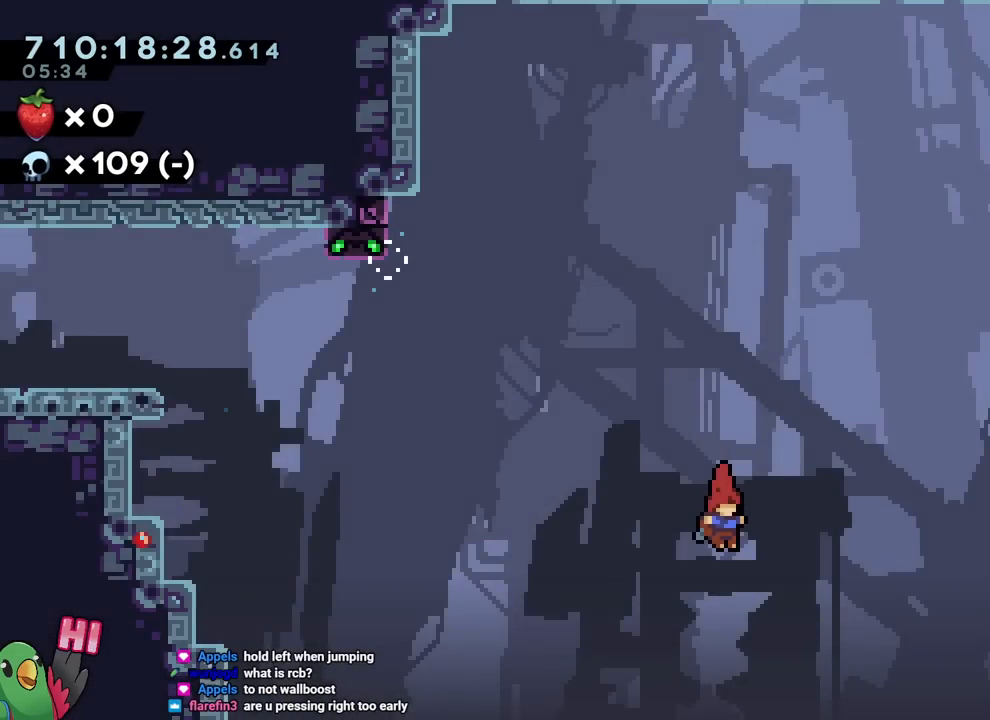
{"buttons": ["Y"], "left_stick": "down", "right_stick": "center", "events": [[451, "Y", "down"], [451, "left_stick", "down"]]}
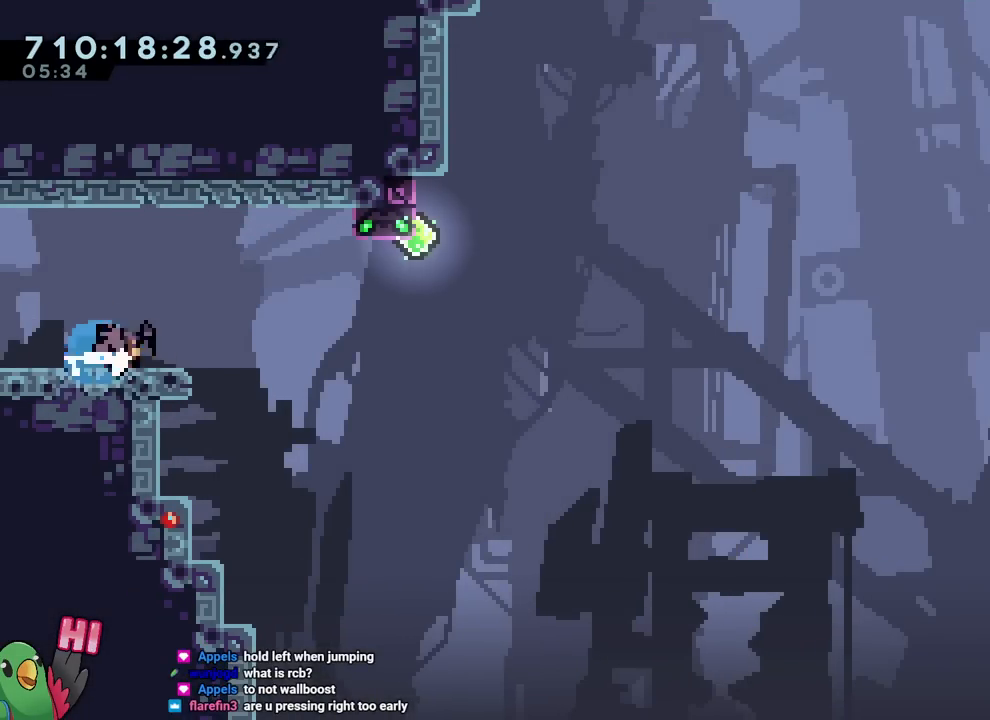
{"buttons": ["START"], "left_stick": "up-left", "right_stick": "center", "events": [[83, "Y", "up"], [133, "left_stick", "up-right"], [183, "B", "down"], [217, "Y", "down"], [367, "B", "up"], [367, "Y", "up"], [367, "left_stick", "up-left"], [417, "START", "down"]]}
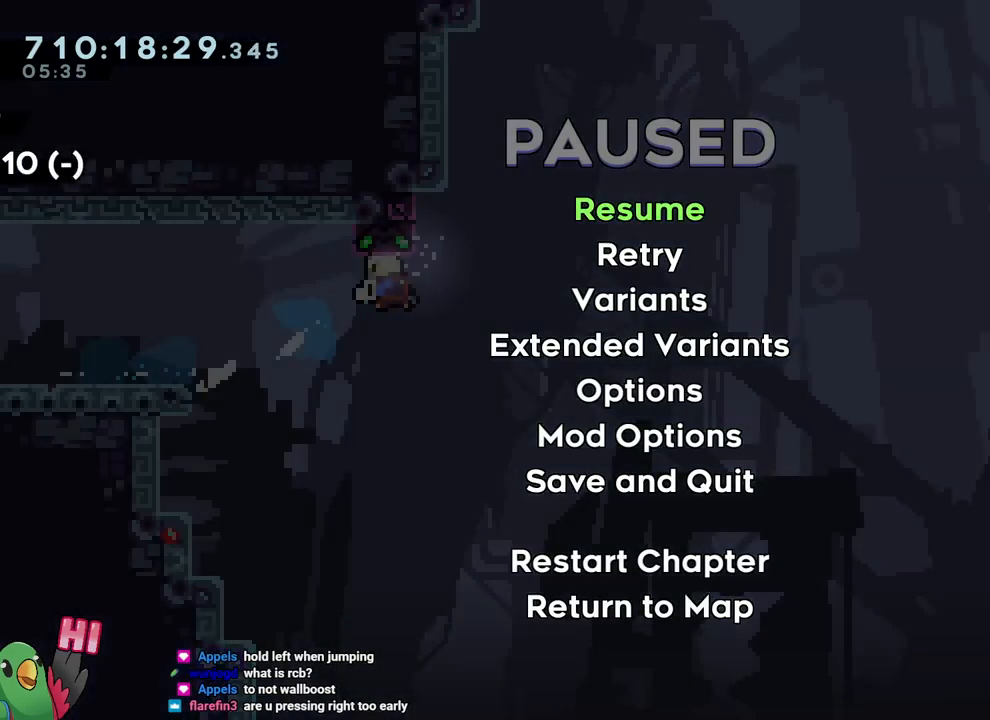
{"buttons": [], "left_stick": "center", "right_stick": "center", "events": [[117, "START", "up"], [117, "left_stick", "center"]]}
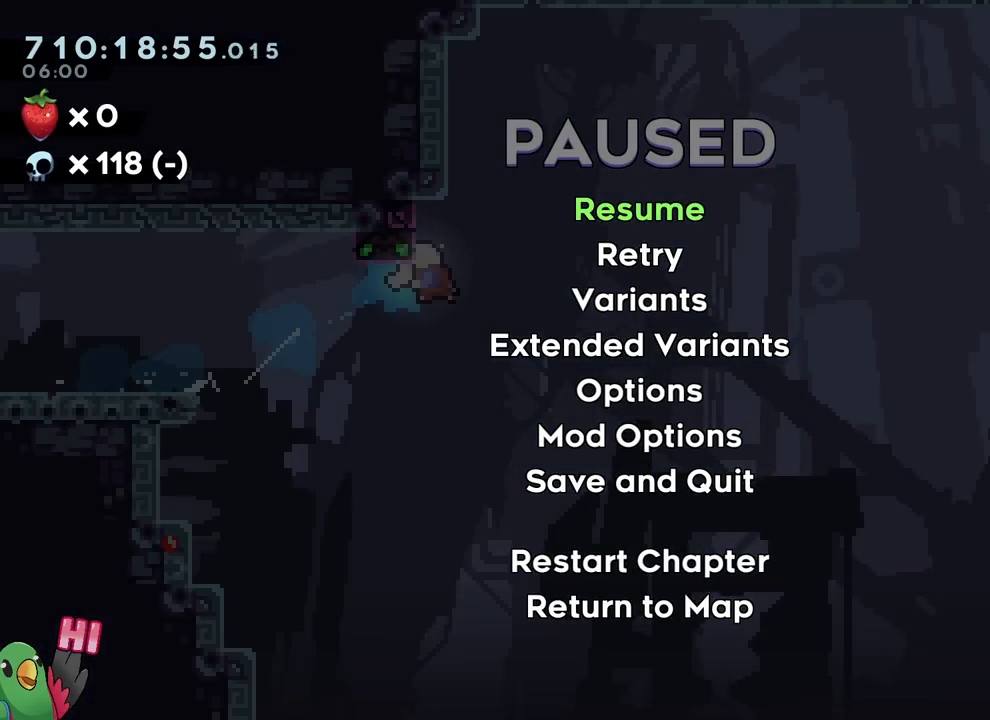
{"buttons": ["START"], "left_stick": "center", "right_stick": "center", "events": [[417, "START", "down"]]}
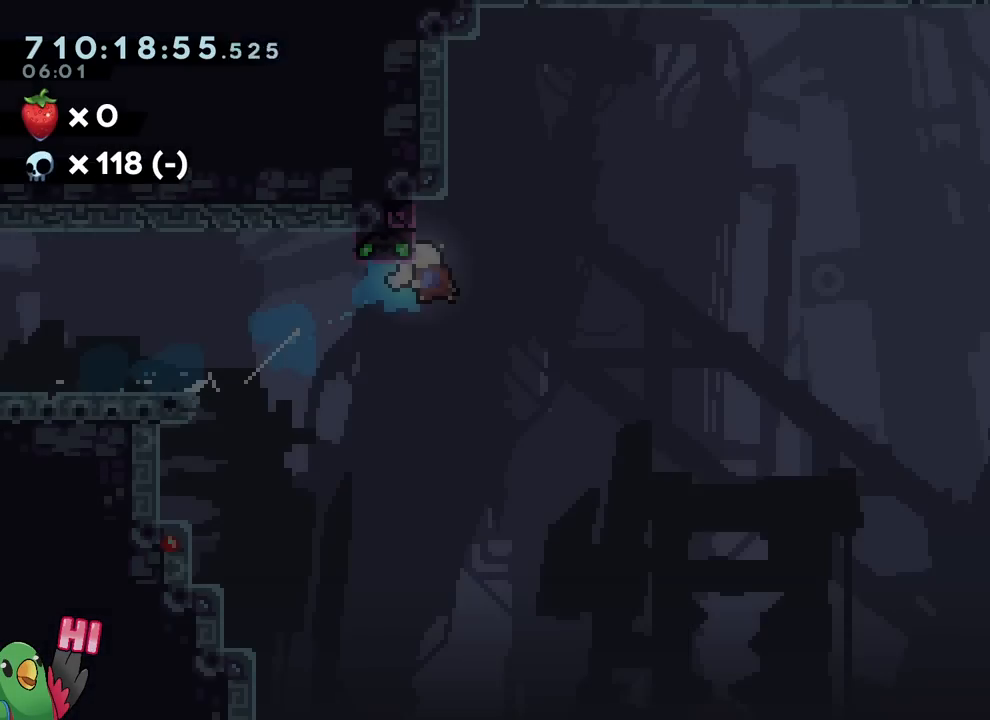
{"buttons": ["START"], "left_stick": "right", "right_stick": "center", "events": [[17, "START", "up"], [17, "left_stick", "right"], [67, "START", "down"], [234, "START", "up"], [501, "START", "down"]]}